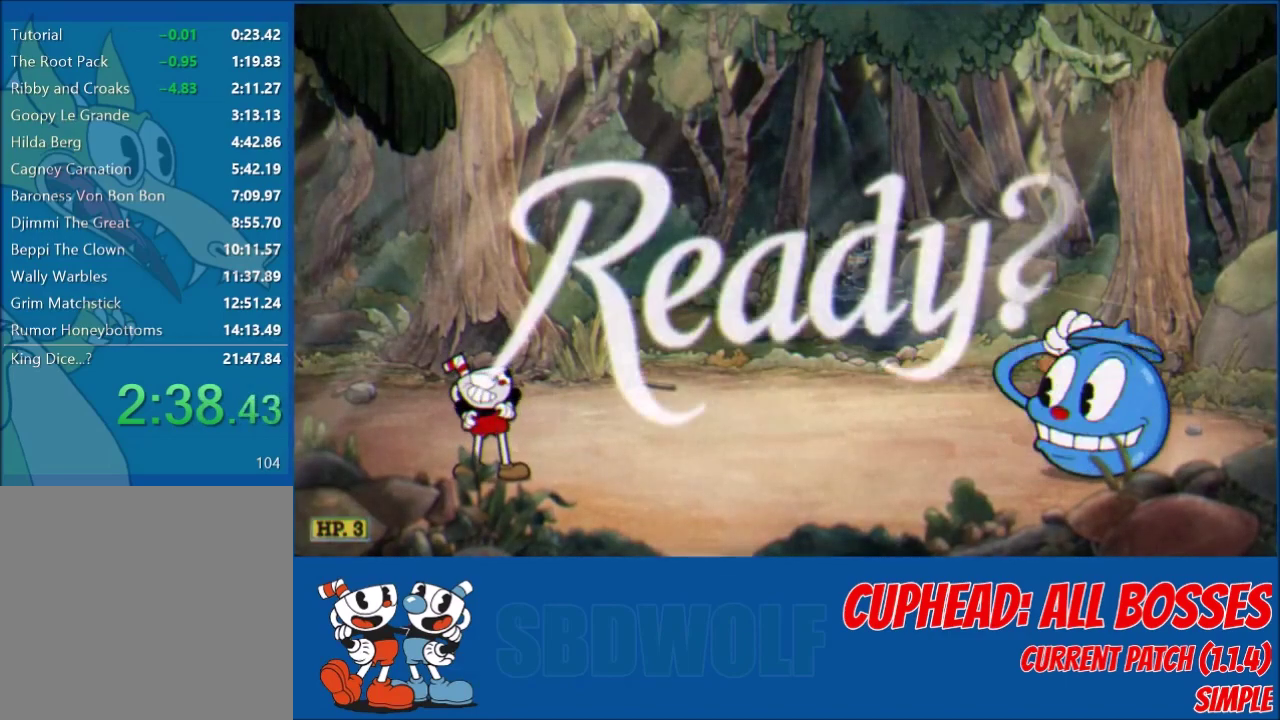
Gameplay with a controller (Xbox layout); each line is a JSON object with the inputs held at the frame after it. "events" lists button and stick changes between this image and that frame as [ms after this image, input, new state], when the widget could be followed in between. Not read: R3 right_stick.
{"buttons": ["L2"], "left_stick": "center", "events": [[33, "L2", "down"]]}
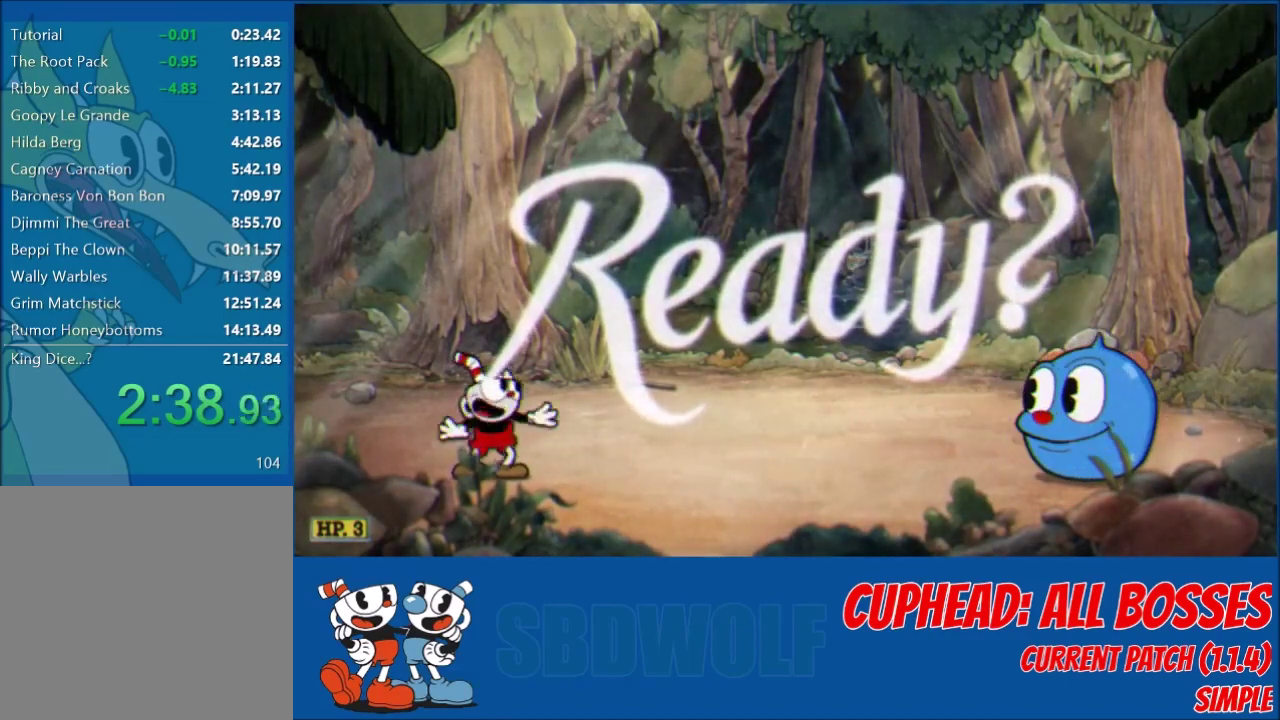
{"buttons": ["L2", "DPAD_RIGHT"], "left_stick": "center", "events": [[66, "DPAD_RIGHT", "down"], [433, "Y", "down"], [500, "Y", "up"]]}
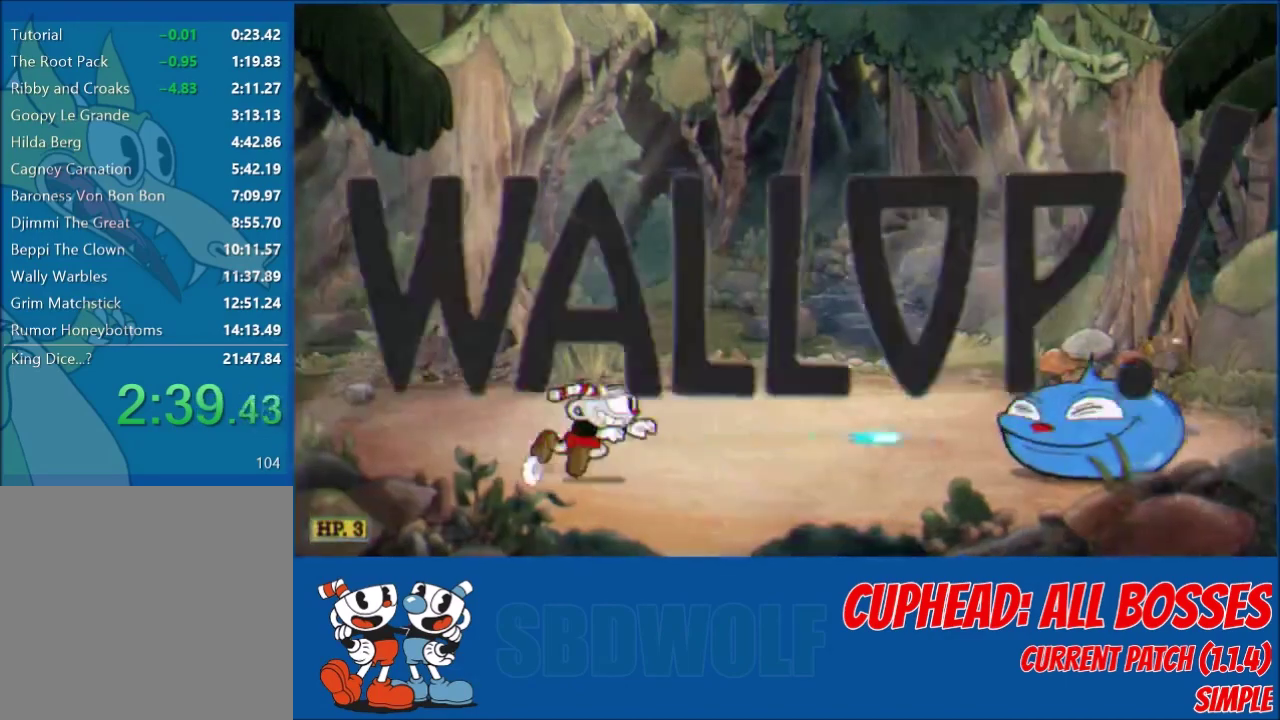
{"buttons": ["L2", "DPAD_RIGHT"], "left_stick": "center", "events": [[167, "X", "down"], [234, "X", "up"]]}
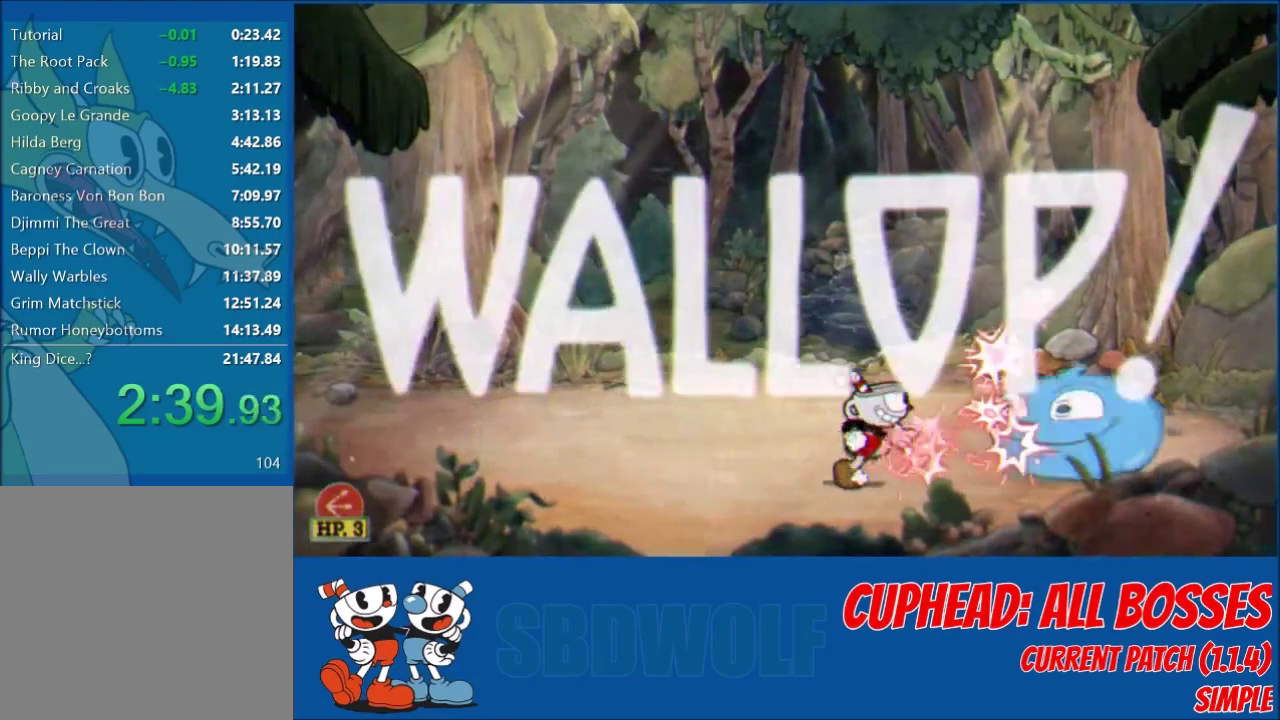
{"buttons": ["L1", "L2", "DPAD_UP", "DPAD_LEFT"], "left_stick": "center", "events": [[166, "DPAD_UP", "down"], [200, "L1", "down"], [233, "DPAD_RIGHT", "up"], [467, "DPAD_LEFT", "down"]]}
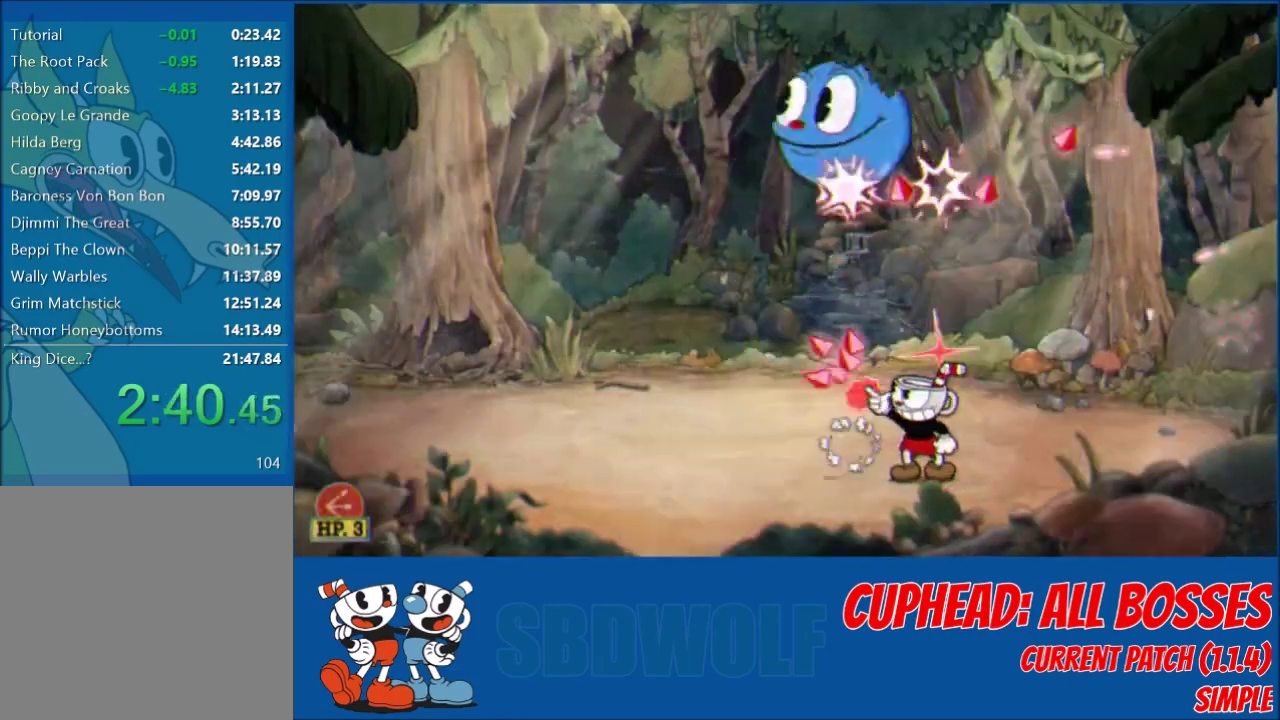
{"buttons": ["L2"], "left_stick": "center", "events": [[133, "L1", "up"], [200, "DPAD_UP", "up"], [434, "DPAD_LEFT", "up"]]}
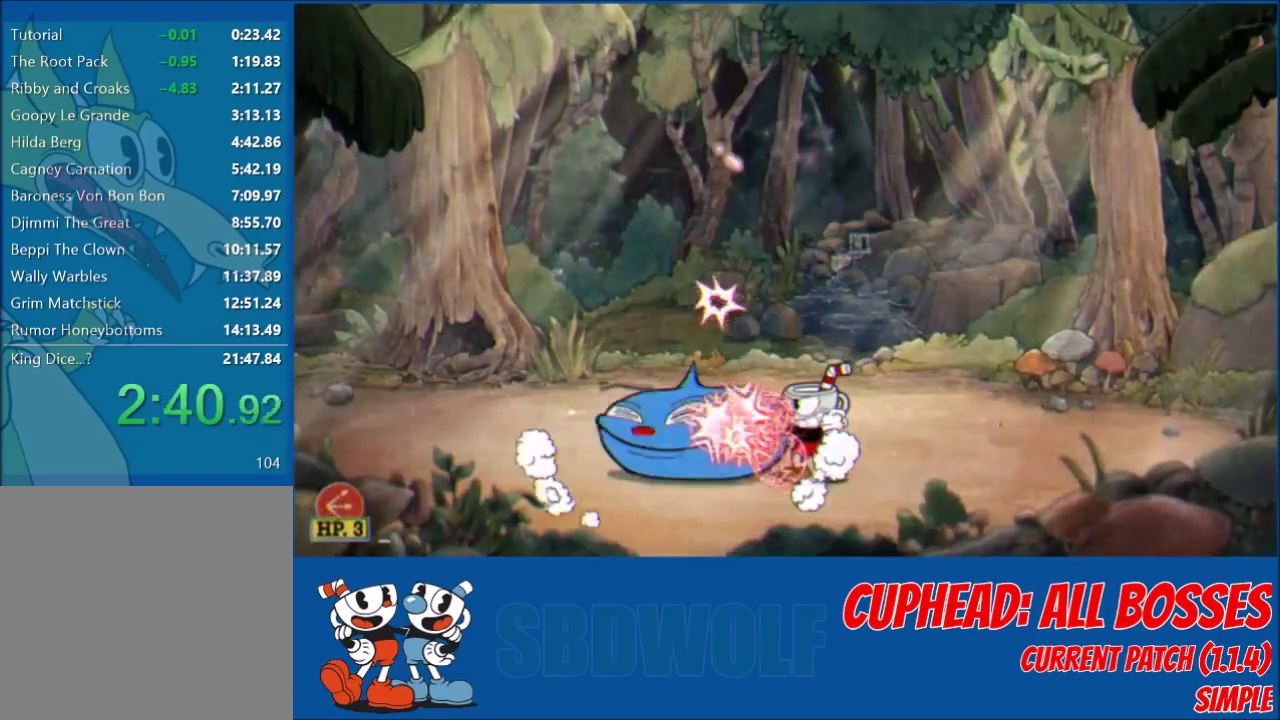
{"buttons": ["L2", "R1"], "left_stick": "center", "events": [[467, "R1", "down"]]}
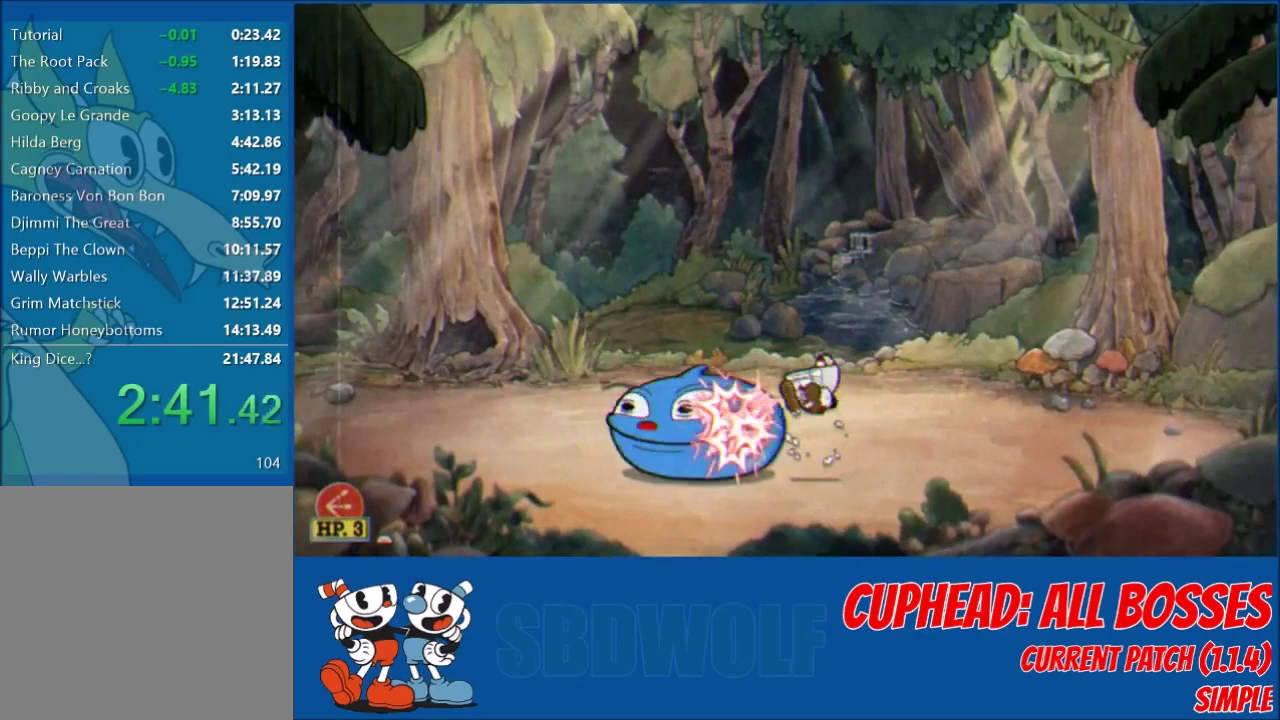
{"buttons": ["L2", "DPAD_LEFT"], "left_stick": "center", "events": [[33, "DPAD_LEFT", "down"], [367, "R1", "up"]]}
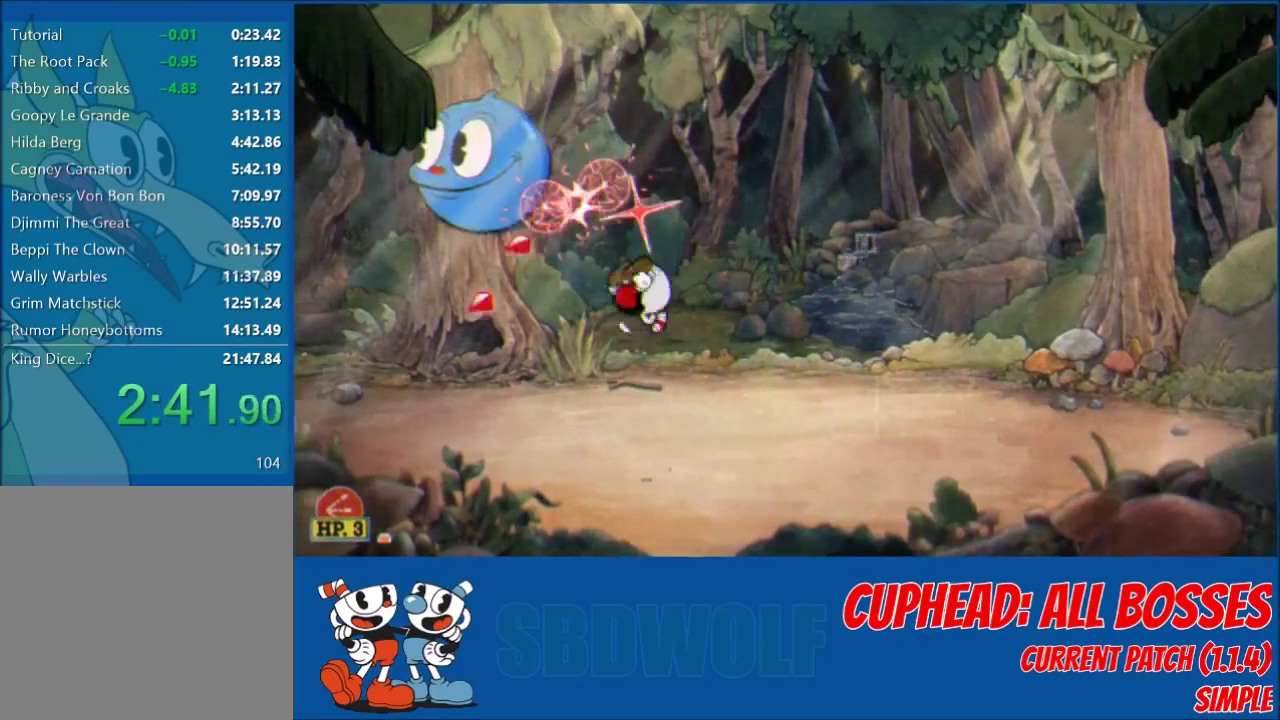
{"buttons": ["L2"], "left_stick": "center", "events": [[367, "DPAD_LEFT", "up"]]}
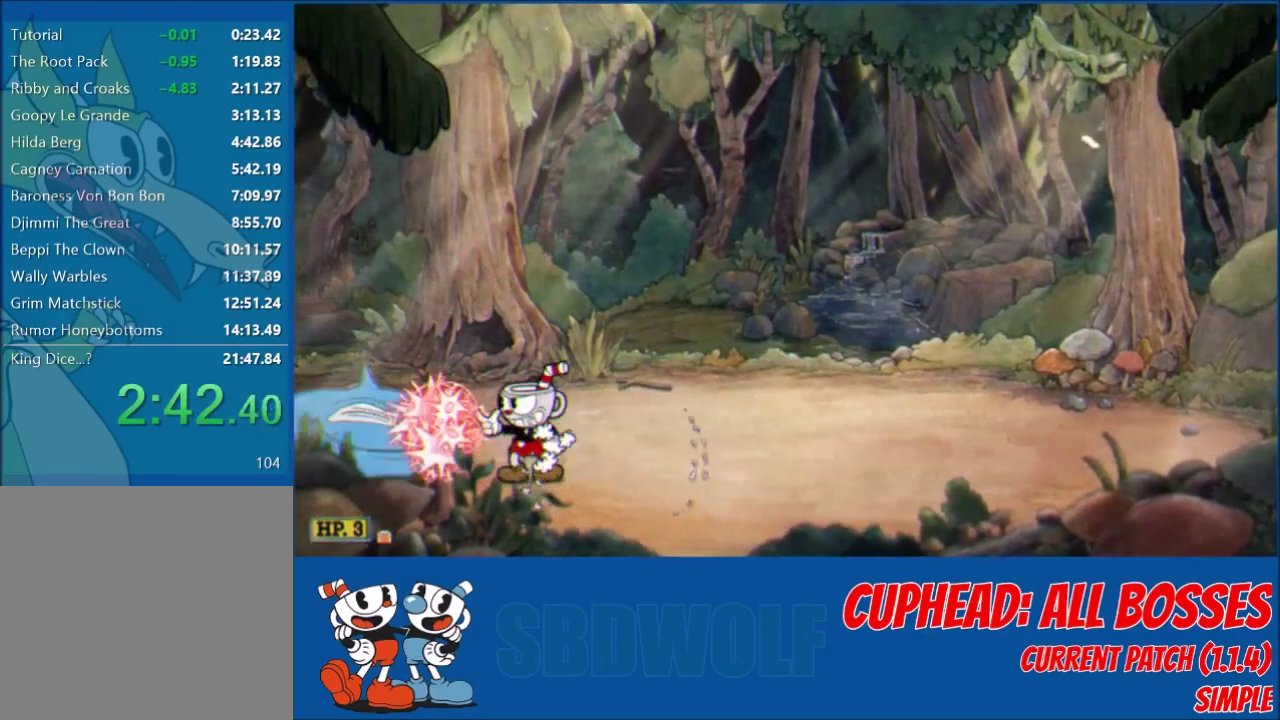
{"buttons": ["L2", "R1", "DPAD_LEFT"], "left_stick": "center", "events": [[400, "DPAD_LEFT", "down"], [500, "R1", "down"]]}
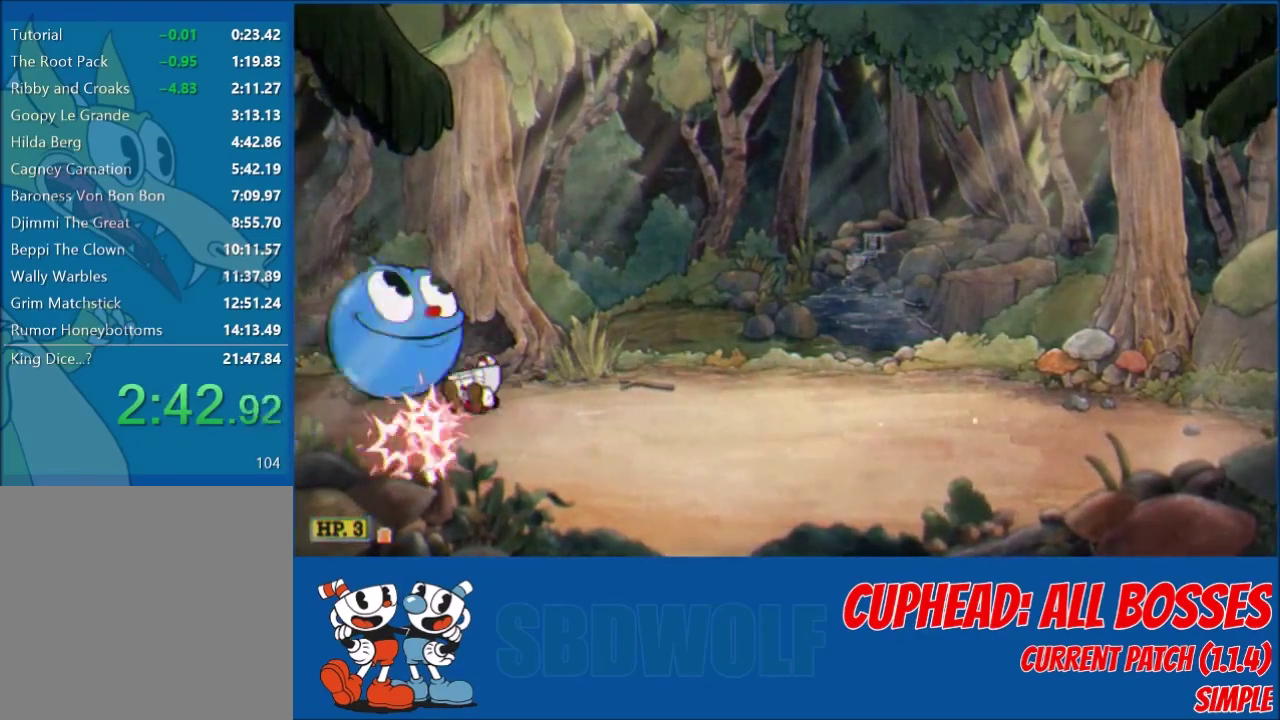
{"buttons": ["L2", "DPAD_RIGHT"], "left_stick": "center", "events": [[34, "DPAD_LEFT", "up"], [34, "DPAD_UP", "down"], [34, "R1", "up"], [300, "DPAD_RIGHT", "down"], [501, "DPAD_UP", "up"]]}
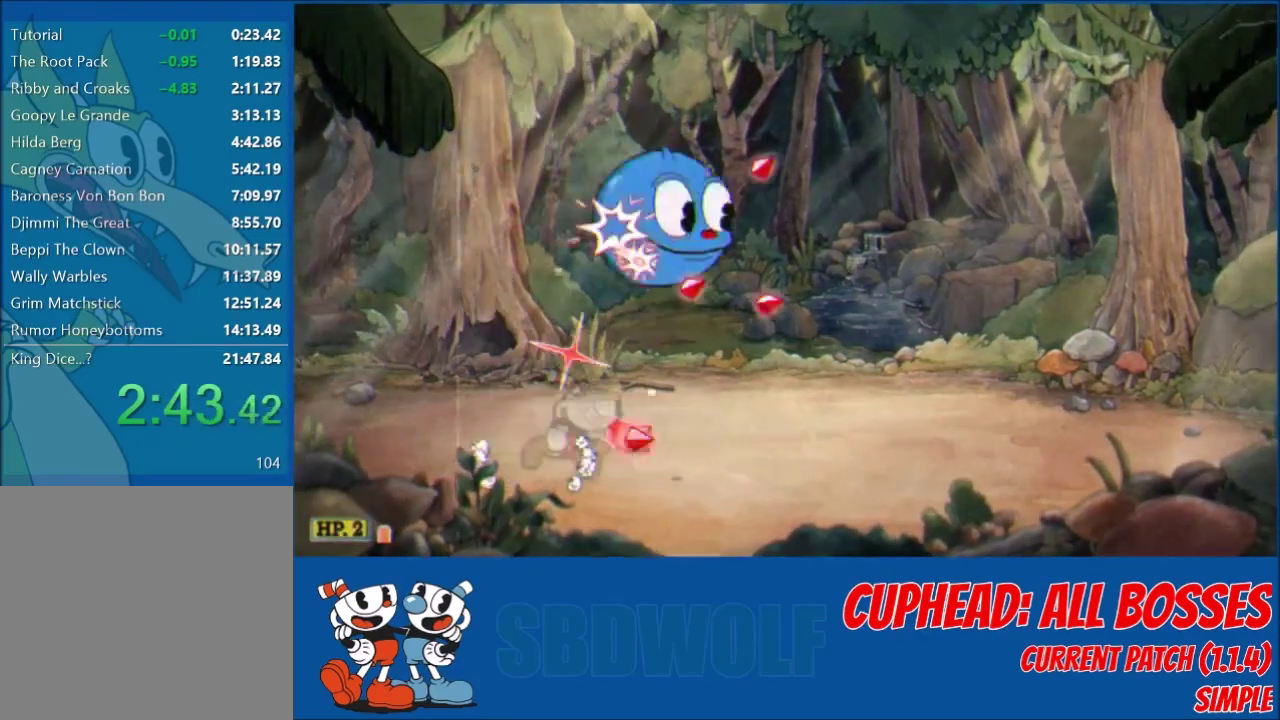
{"buttons": ["L2", "DPAD_RIGHT"], "left_stick": "center", "events": [[333, "DPAD_RIGHT", "up"], [433, "DPAD_RIGHT", "down"]]}
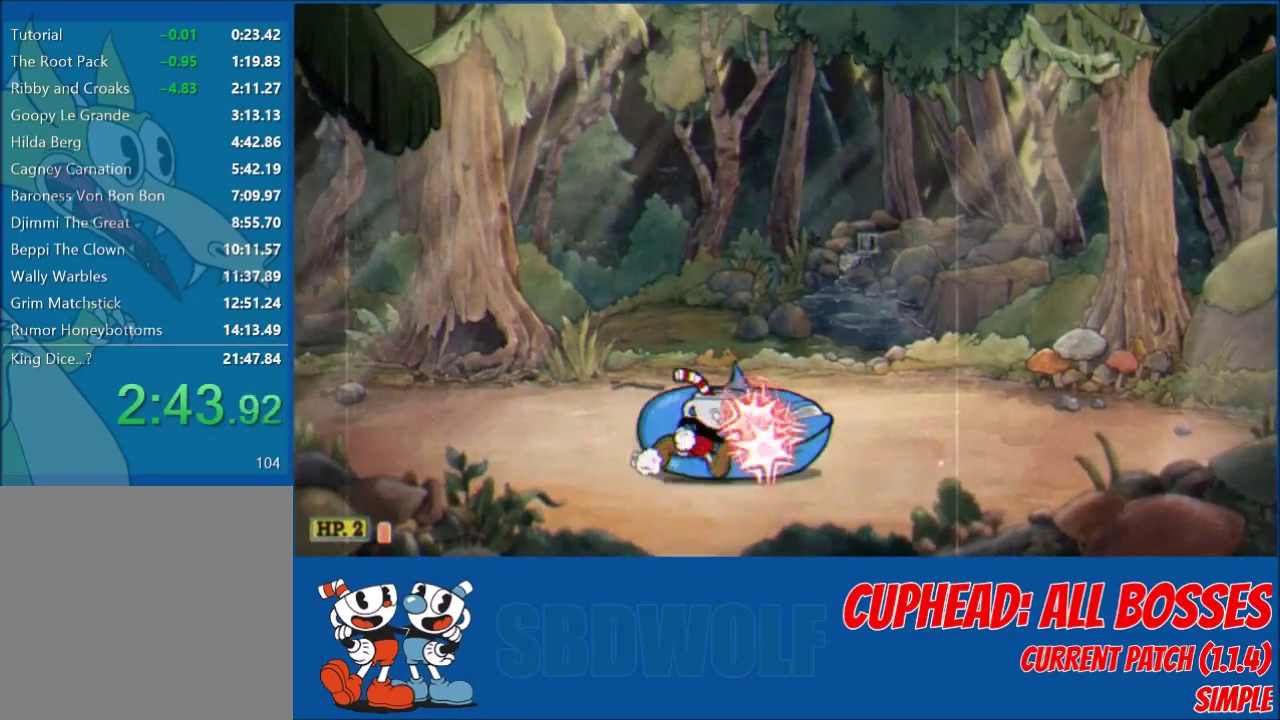
{"buttons": ["L2", "R1", "DPAD_UP", "DPAD_RIGHT"], "left_stick": "center", "events": [[34, "DPAD_RIGHT", "up"], [267, "DPAD_RIGHT", "down"], [267, "DPAD_UP", "down"], [267, "R1", "down"]]}
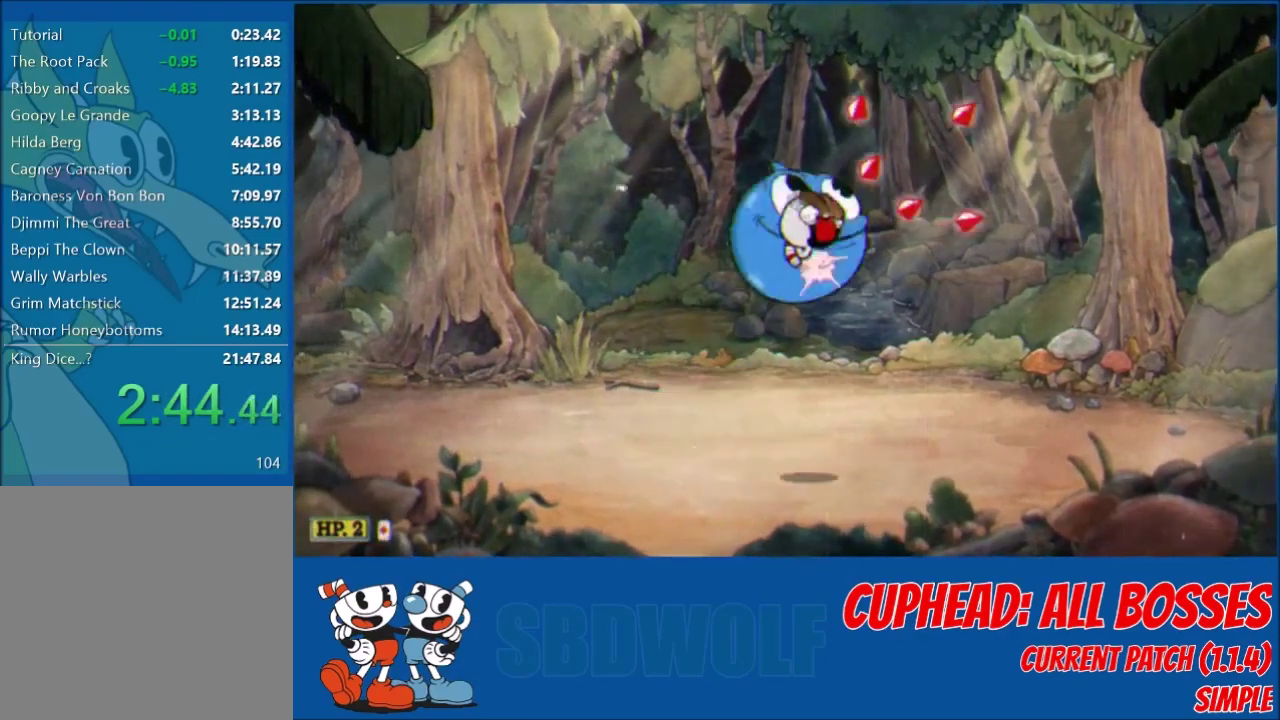
{"buttons": ["L2"], "left_stick": "center", "events": [[33, "R1", "up"], [267, "DPAD_RIGHT", "up"], [267, "DPAD_UP", "up"], [433, "DPAD_RIGHT", "down"], [500, "DPAD_RIGHT", "up"]]}
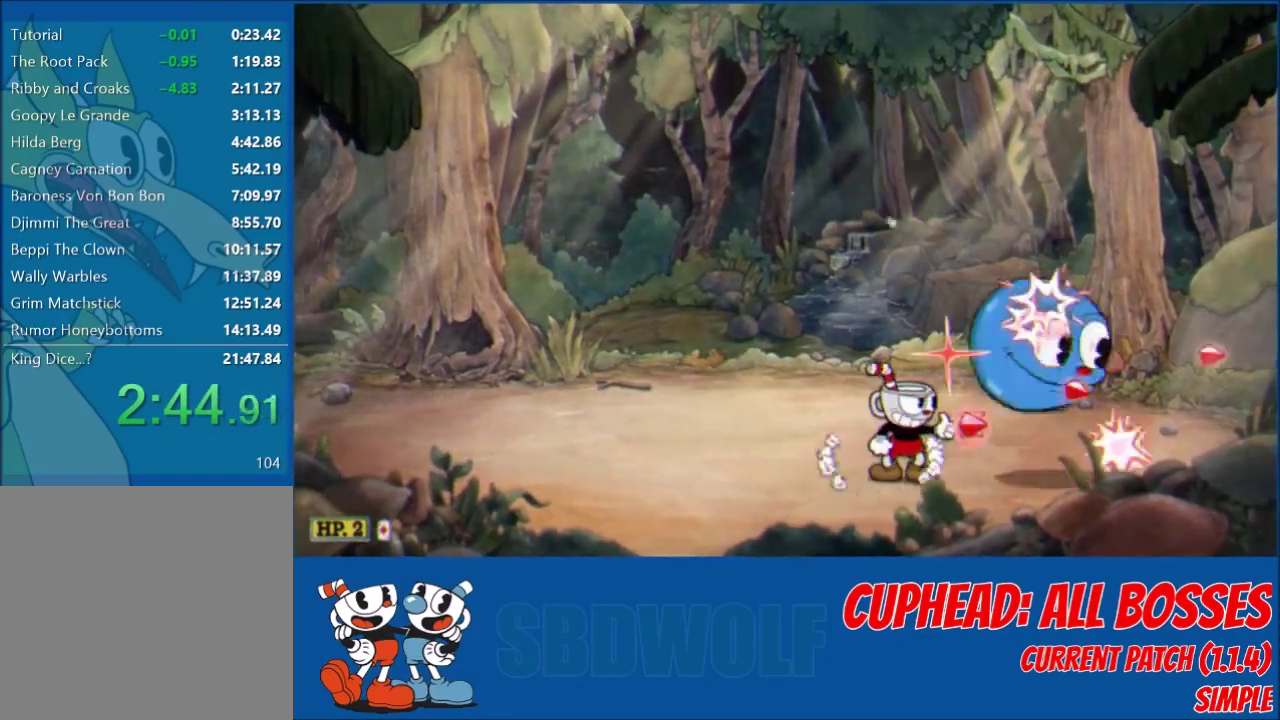
{"buttons": ["L2"], "left_stick": "center", "events": []}
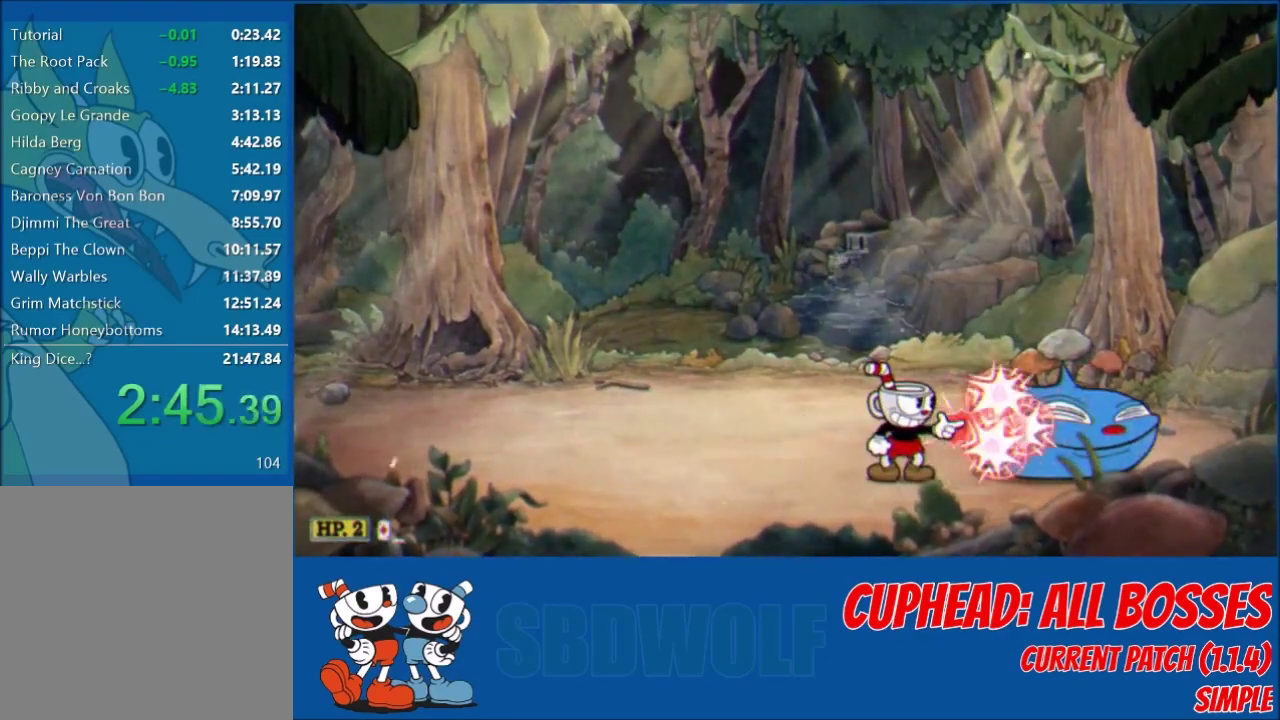
{"buttons": ["L2", "DPAD_RIGHT"], "left_stick": "center", "events": [[133, "R1", "down"], [233, "DPAD_RIGHT", "down"], [333, "R1", "up"]]}
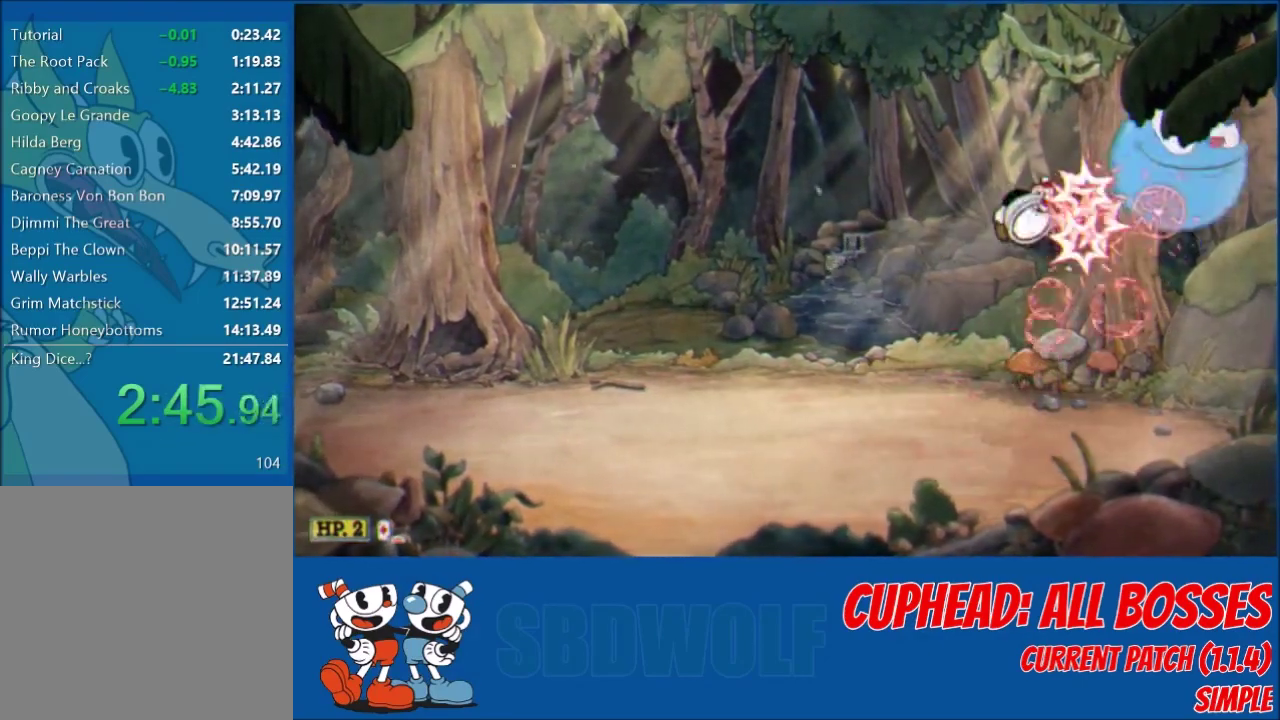
{"buttons": ["L1", "L2"], "left_stick": "center", "events": [[167, "DPAD_UP", "down"], [334, "L1", "down"], [367, "DPAD_LEFT", "down"], [367, "DPAD_RIGHT", "up"], [467, "DPAD_LEFT", "up"], [467, "DPAD_UP", "up"]]}
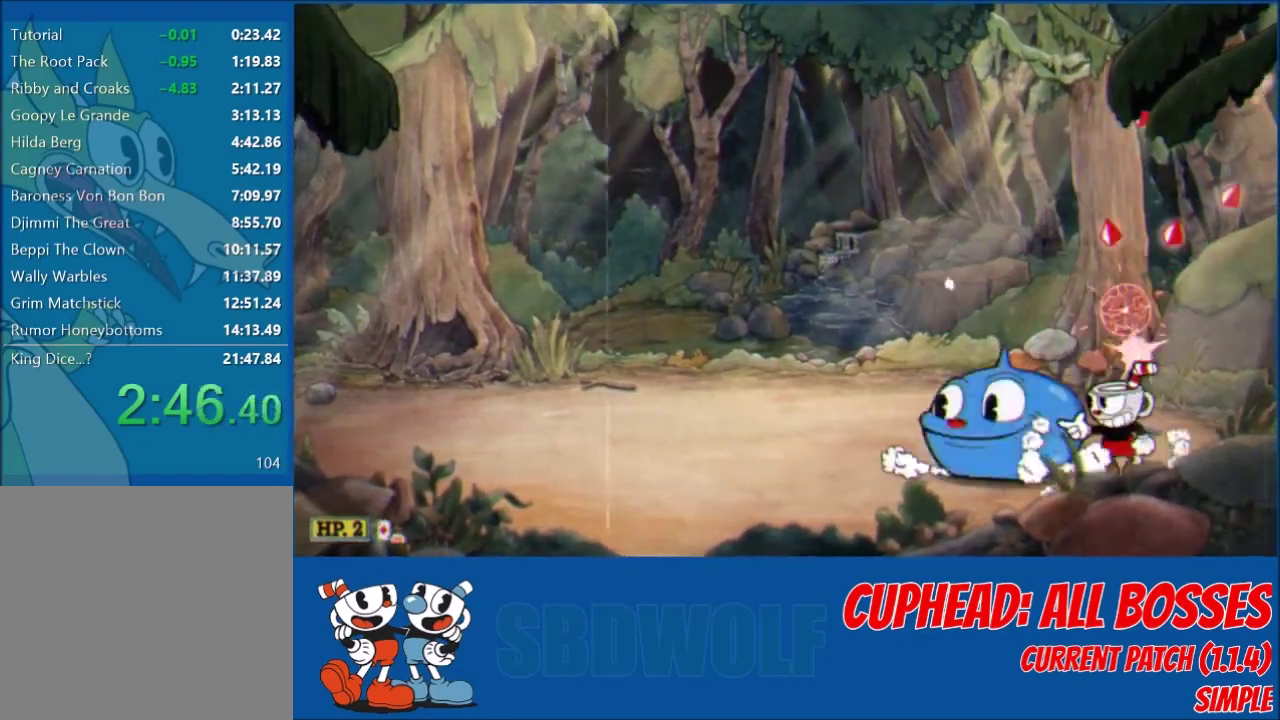
{"buttons": ["L2"], "left_stick": "center", "events": [[33, "L1", "up"]]}
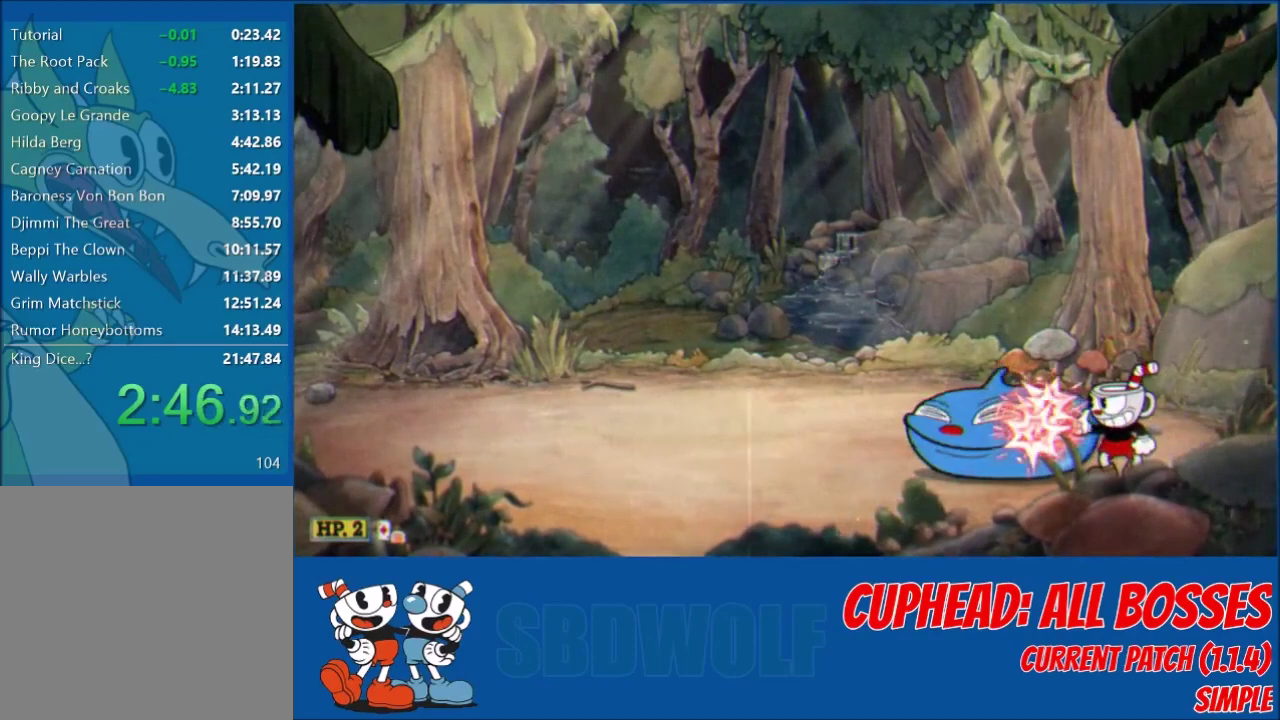
{"buttons": ["L2", "DPAD_LEFT"], "left_stick": "center", "events": [[134, "R1", "down"], [267, "DPAD_LEFT", "down"], [501, "R1", "up"]]}
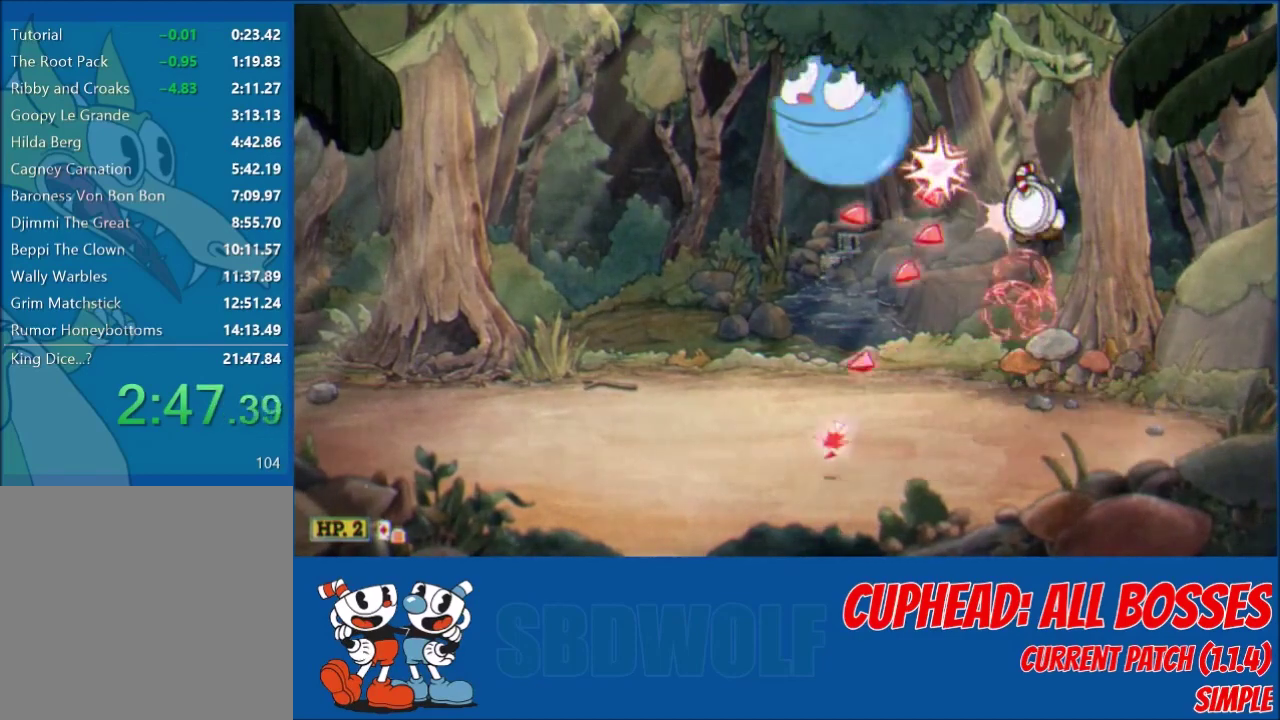
{"buttons": ["L2", "DPAD_LEFT"], "left_stick": "center", "events": []}
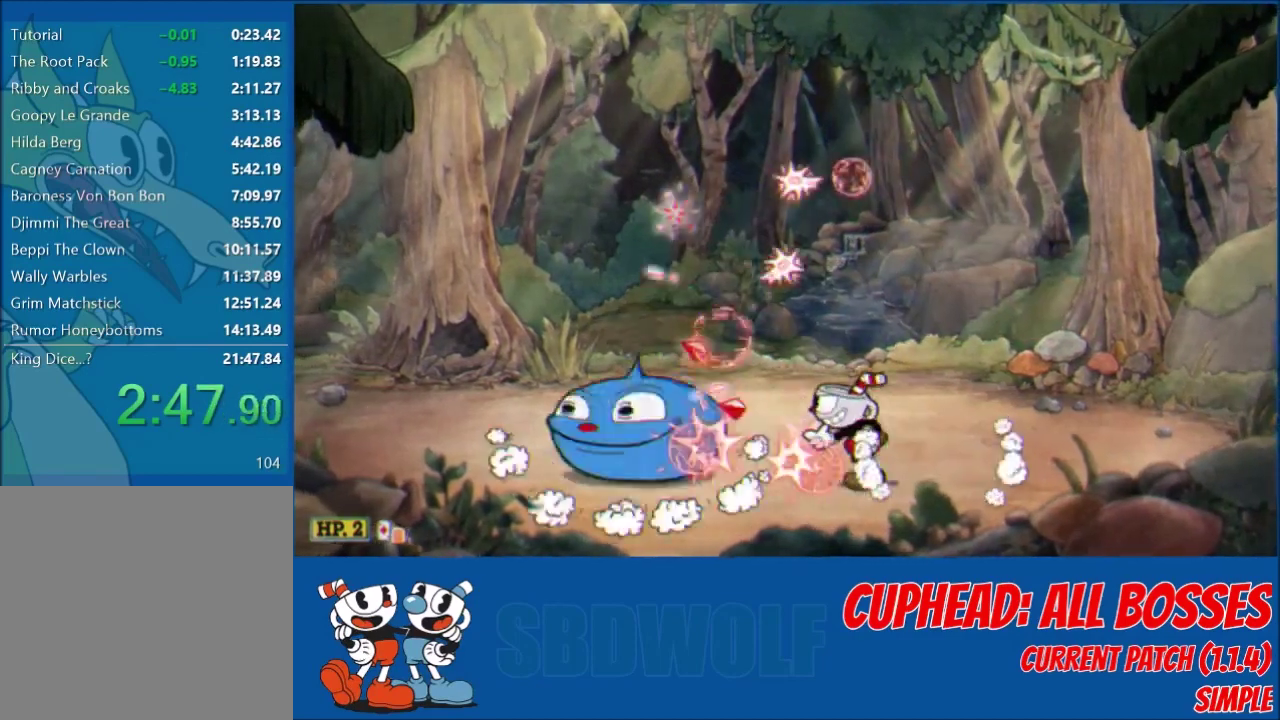
{"buttons": ["L2"], "left_stick": "center", "events": [[367, "DPAD_LEFT", "up"]]}
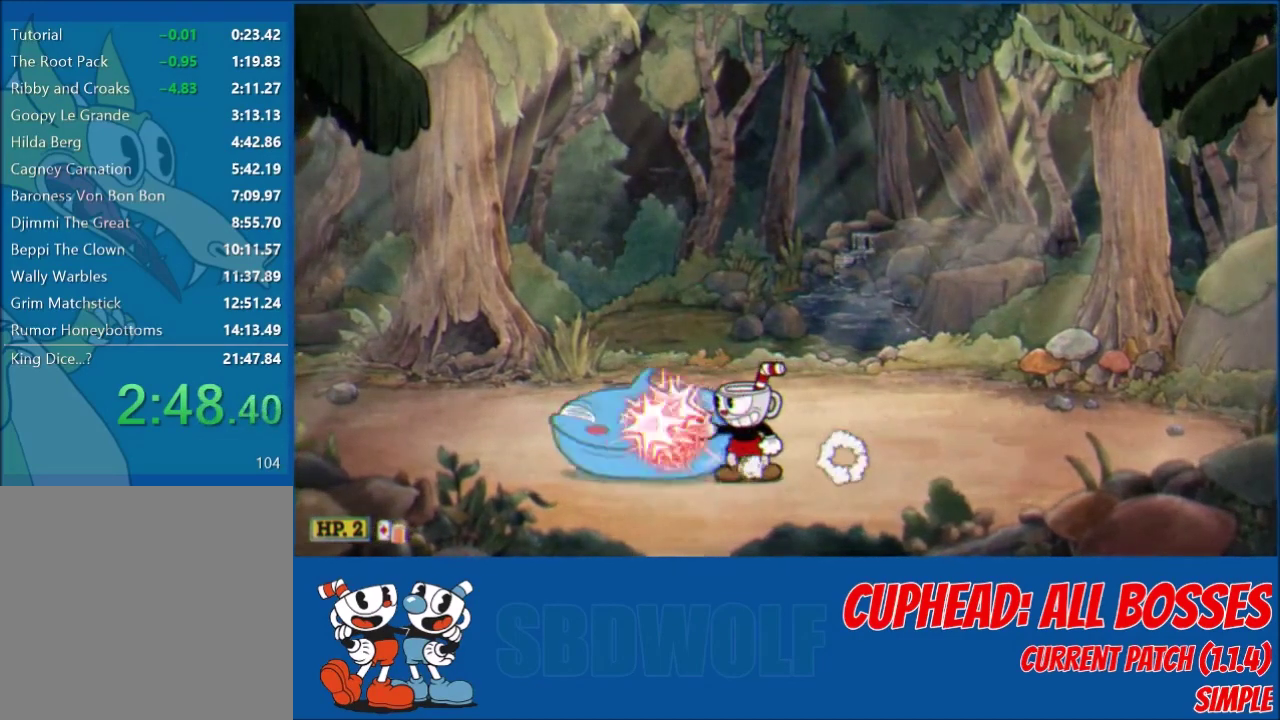
{"buttons": ["L2", "DPAD_LEFT"], "left_stick": "center", "events": [[133, "R1", "down"], [333, "DPAD_LEFT", "down"], [400, "R1", "up"]]}
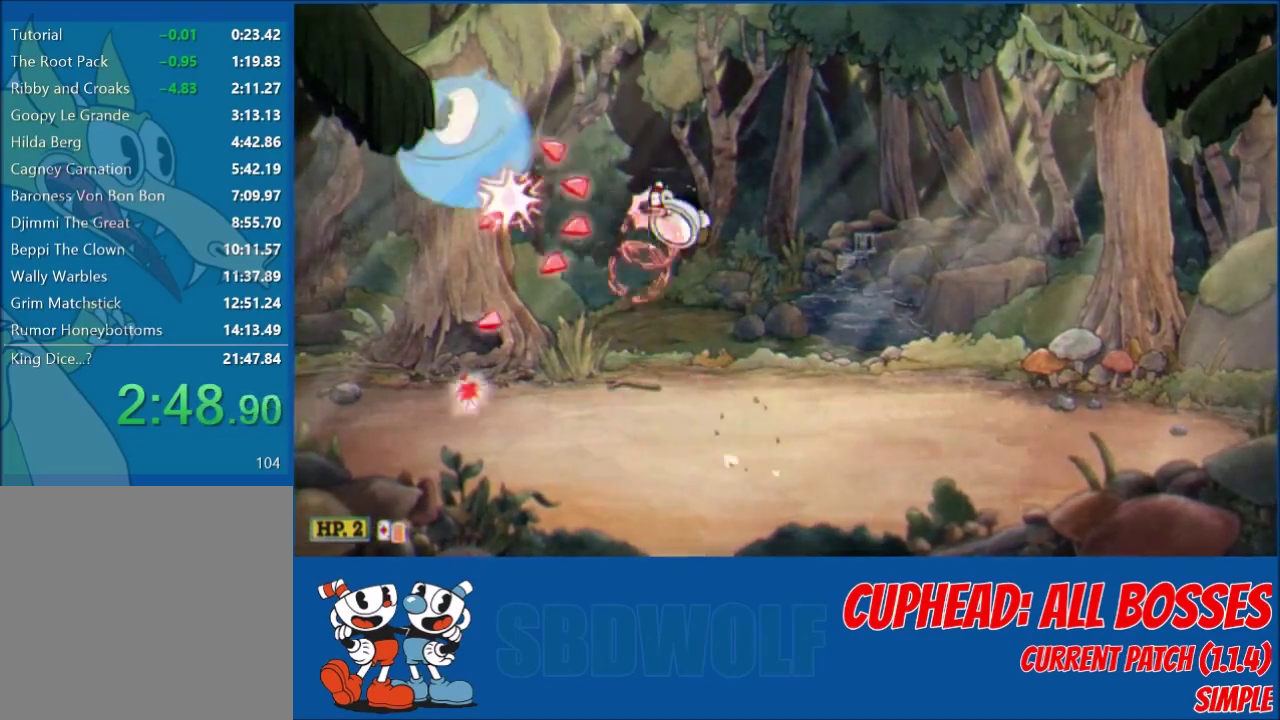
{"buttons": ["L2"], "left_stick": "center", "events": [[501, "DPAD_LEFT", "up"]]}
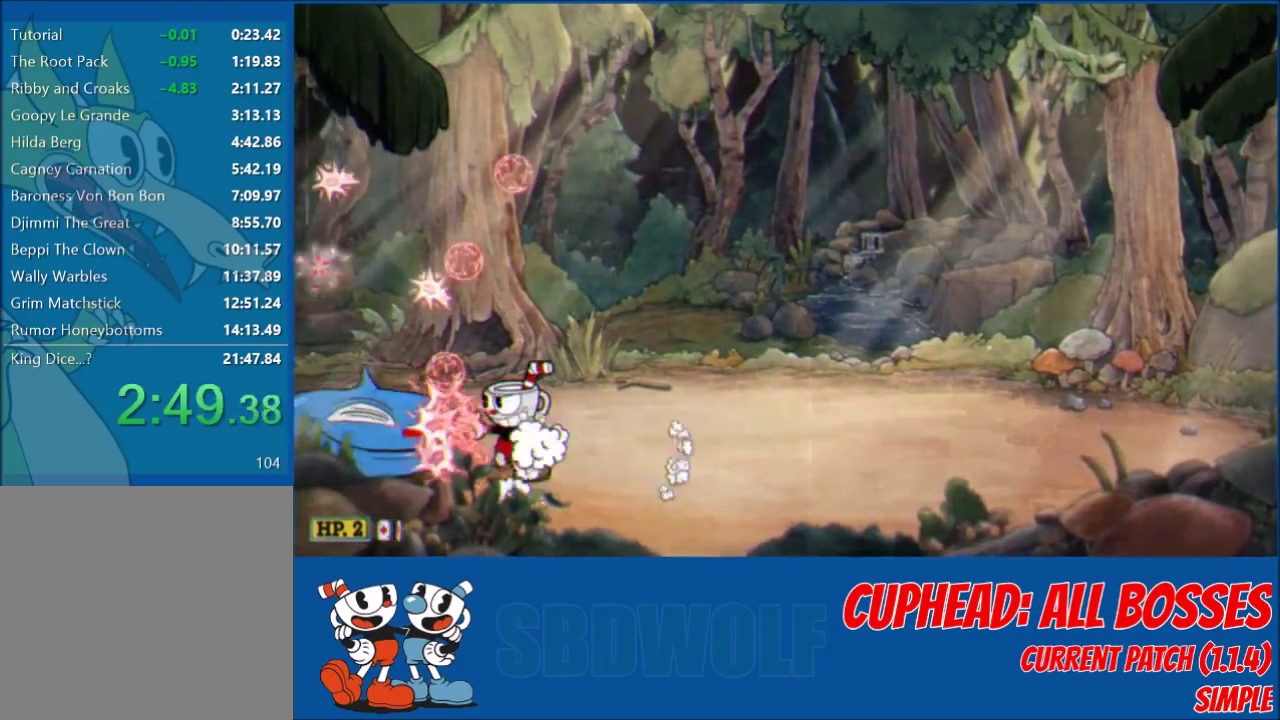
{"buttons": ["L2", "DPAD_DOWN"], "left_stick": "center", "events": [[400, "DPAD_DOWN", "down"]]}
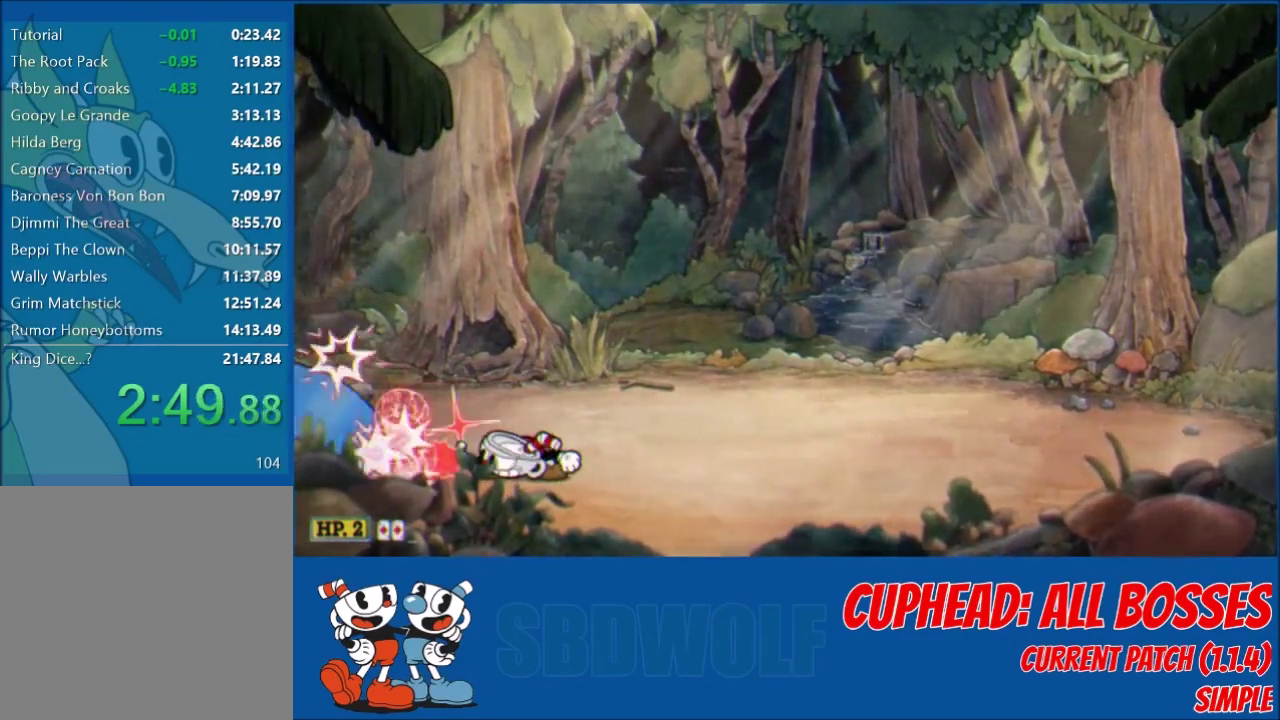
{"buttons": ["L2", "DPAD_DOWN"], "left_stick": "center", "events": []}
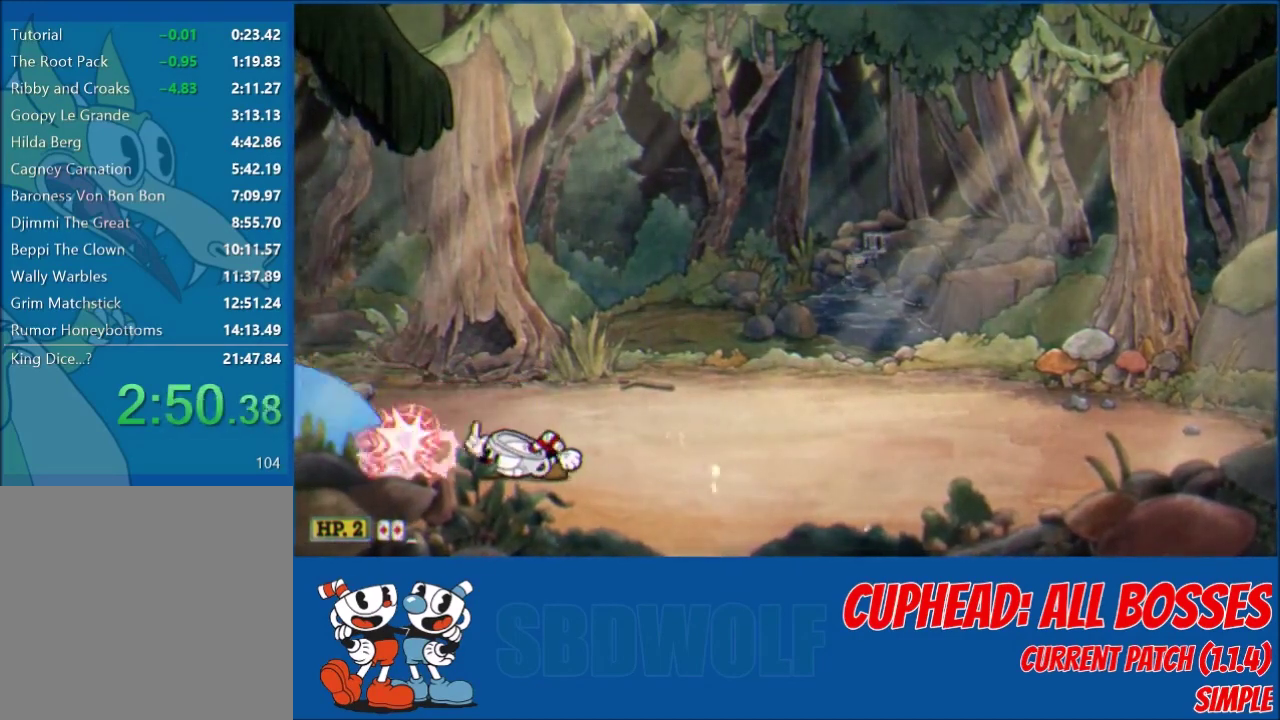
{"buttons": ["L2", "DPAD_DOWN"], "left_stick": "center", "events": []}